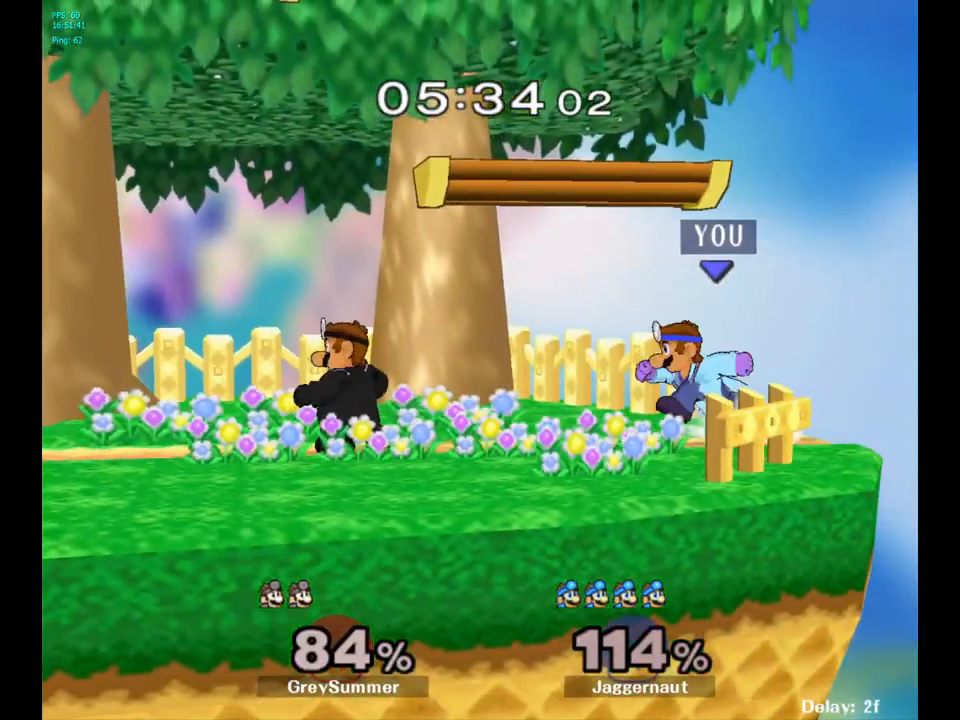
Gameplay with a controller (Nintendo layout); each line is a JSON object with the inputs held at the frame after it. "events" lists button and stick changes between this image and that frame as [ms after this image, input, new state], when the widget could be followed in between. Not read: L3 R3.
{"buttons": [], "left_stick": "center", "right_stick": "center", "events": [[150, "A", "down"], [333, "A", "up"], [350, "left_stick", "center"]]}
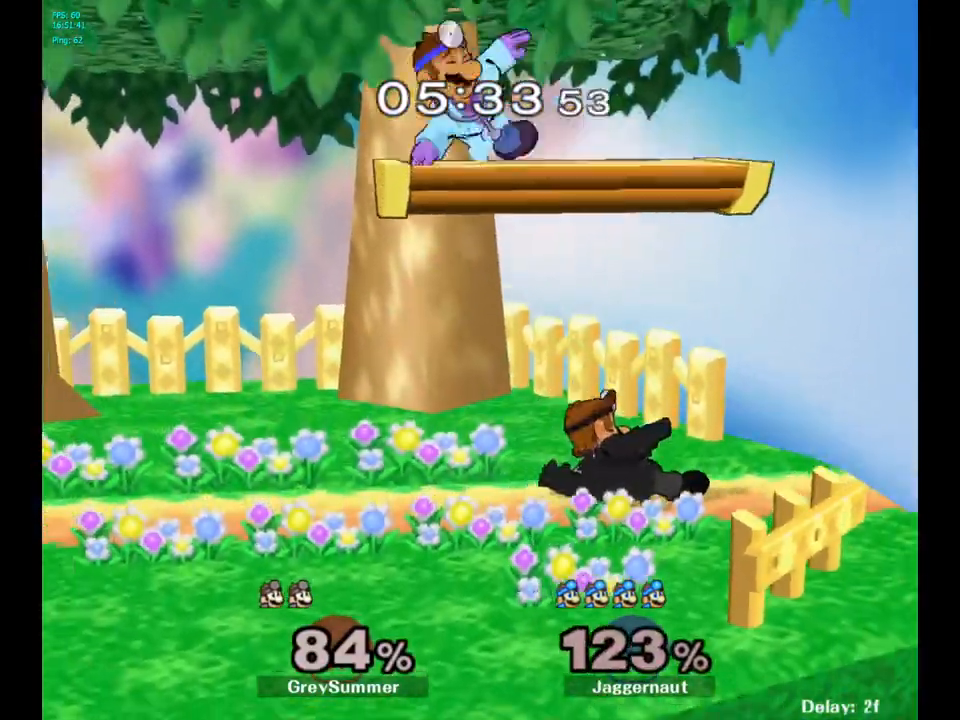
{"buttons": [], "left_stick": "up", "right_stick": "center", "events": [[367, "Y", "down"], [367, "left_stick", "up"], [450, "Y", "up"]]}
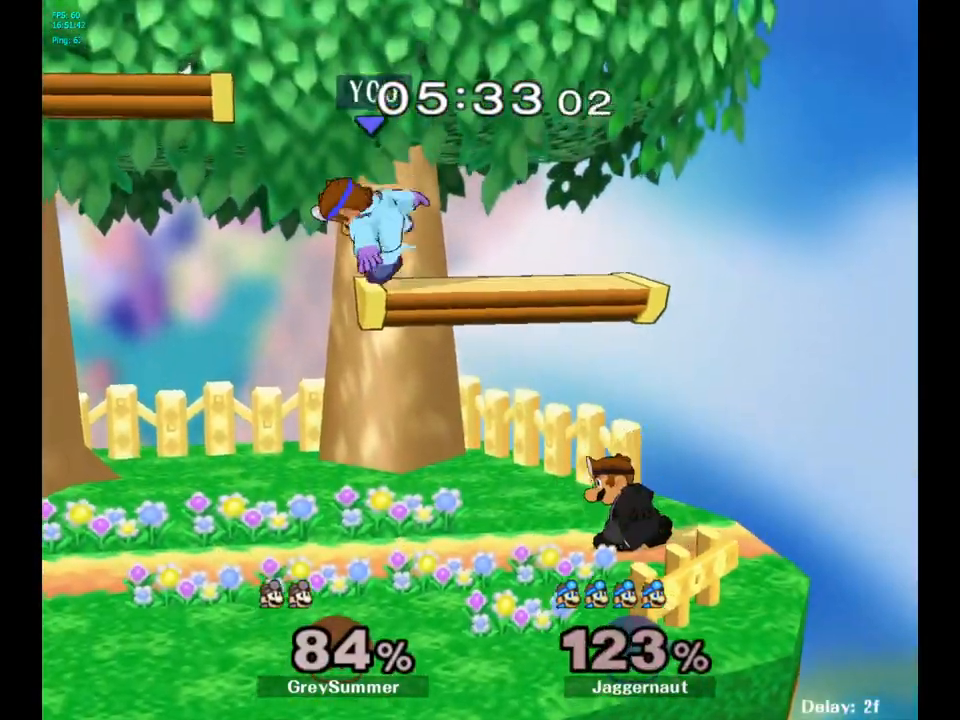
{"buttons": [], "left_stick": "center", "right_stick": "center", "events": [[33, "Y", "down"], [150, "Y", "up"], [400, "left_stick", "center"]]}
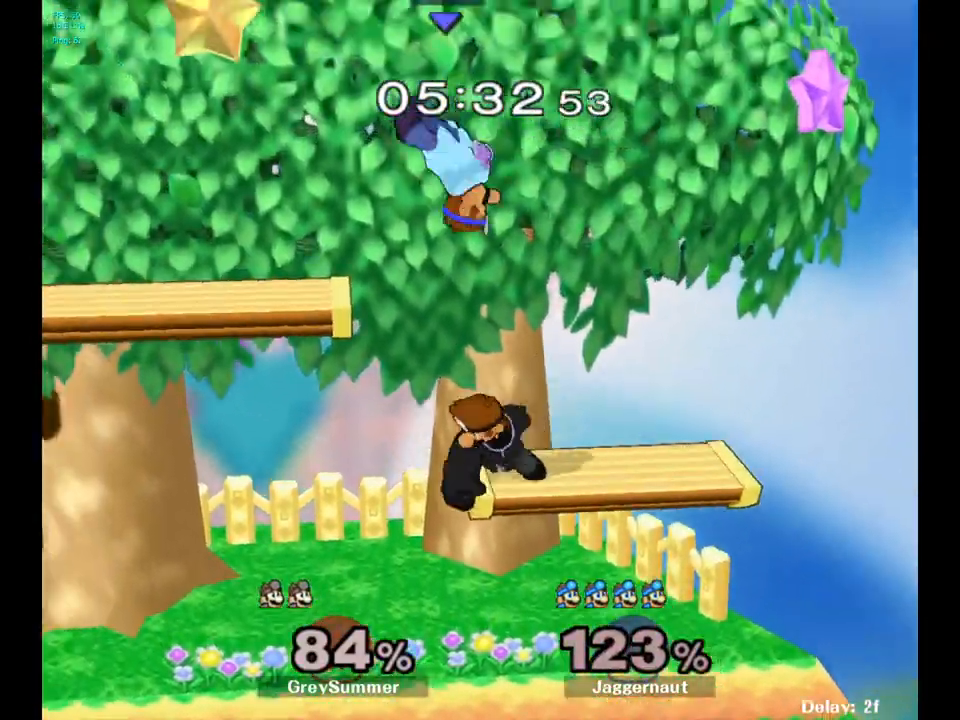
{"buttons": [], "left_stick": "right", "right_stick": "center", "events": [[33, "left_stick", "up-left"], [150, "left_stick", "down-left"], [233, "left_stick", "down"], [300, "right_stick", "right"], [350, "right_stick", "center"], [433, "left_stick", "right"]]}
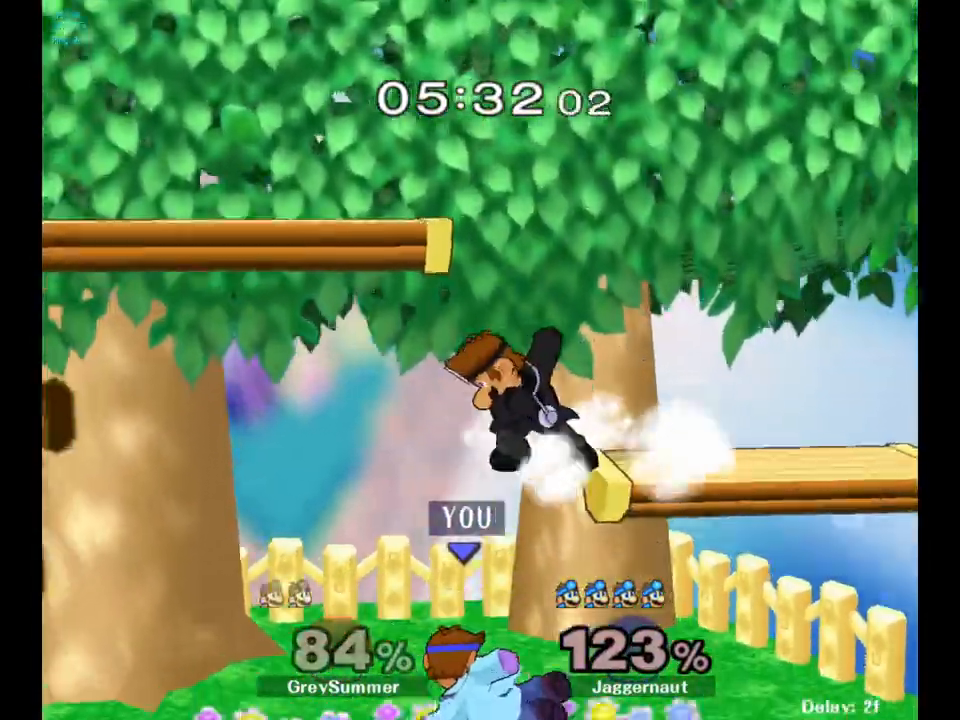
{"buttons": ["Y"], "left_stick": "up", "right_stick": "center", "events": [[67, "R1", "down"], [200, "left_stick", "up-right"], [217, "R1", "up"], [433, "Y", "down"], [433, "left_stick", "up"]]}
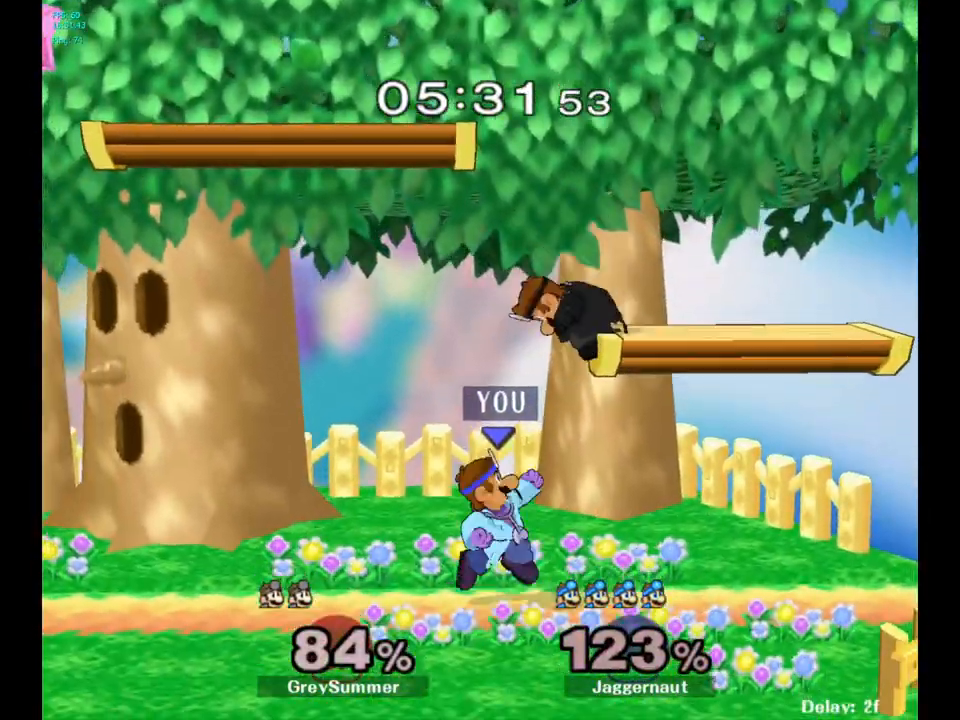
{"buttons": [], "left_stick": "right", "right_stick": "center", "events": [[67, "A", "down"], [133, "Y", "up"], [167, "left_stick", "up-left"], [217, "A", "up"], [383, "left_stick", "up-right"], [450, "left_stick", "right"]]}
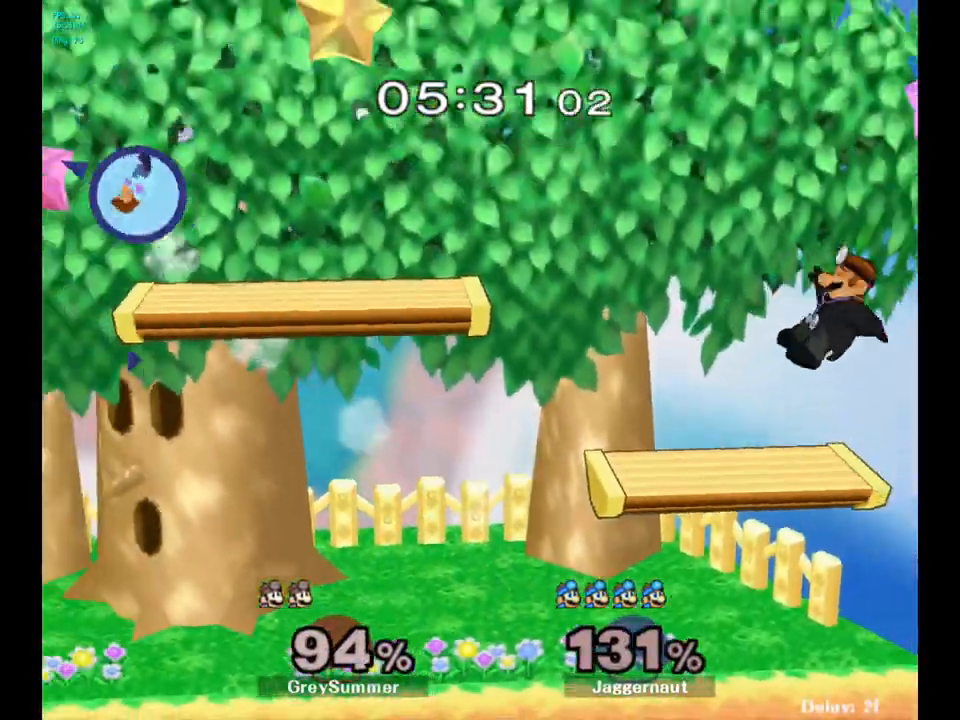
{"buttons": [], "left_stick": "center", "right_stick": "center", "events": [[217, "left_stick", "center"], [300, "left_stick", "right"], [467, "left_stick", "center"]]}
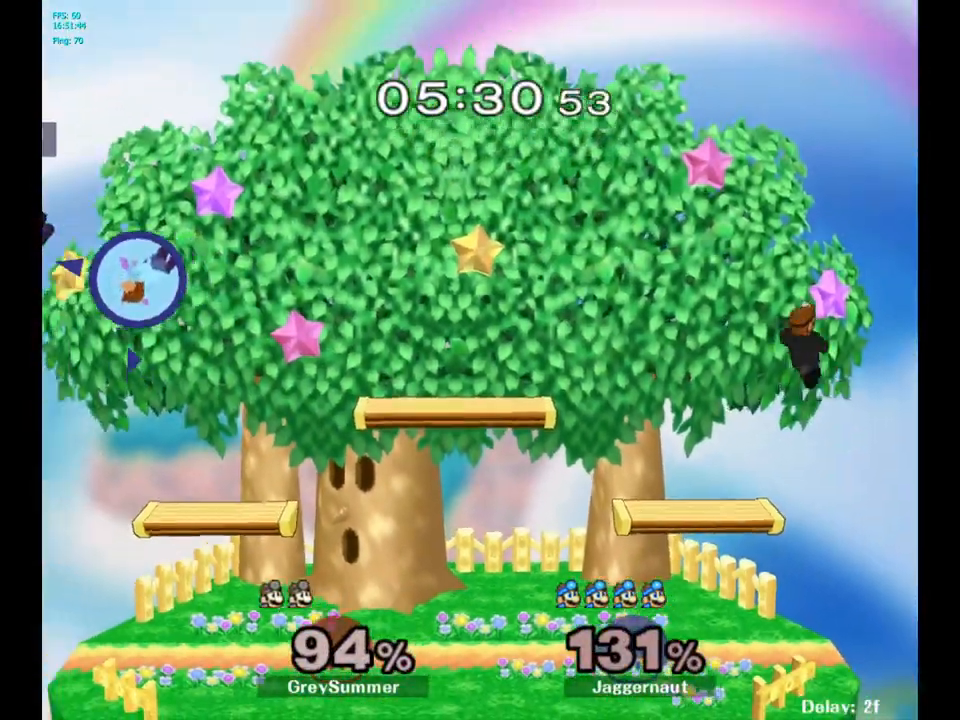
{"buttons": [], "left_stick": "right", "right_stick": "center", "events": [[67, "left_stick", "right"], [217, "left_stick", "center"], [283, "left_stick", "right"]]}
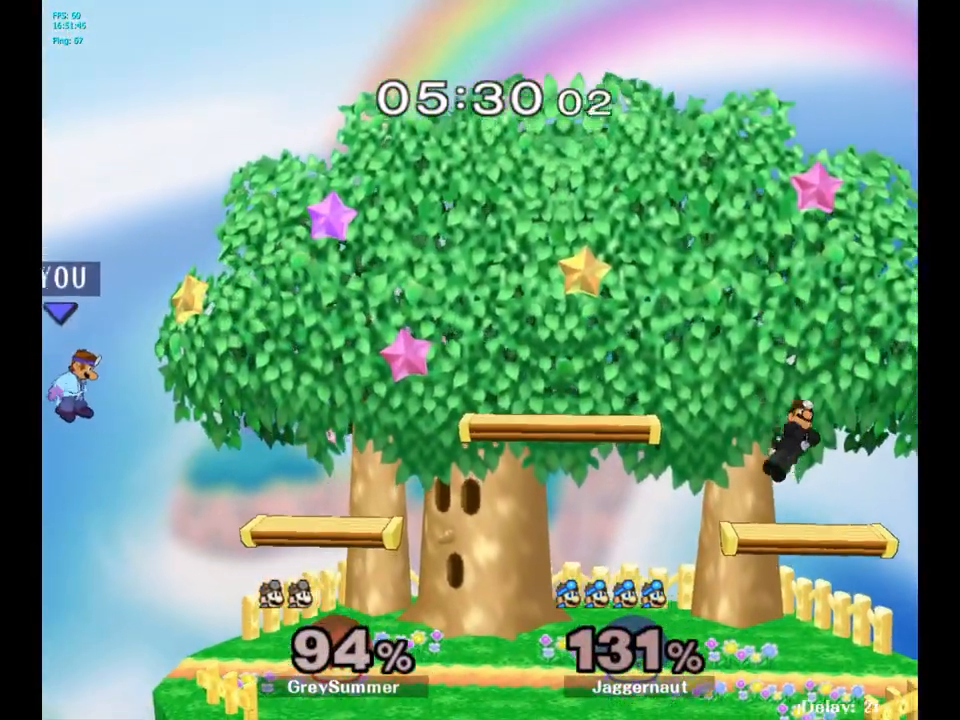
{"buttons": [], "left_stick": "center", "right_stick": "center", "events": [[183, "Y", "down"], [250, "Y", "up"], [300, "left_stick", "center"], [367, "B", "down"], [450, "B", "up"]]}
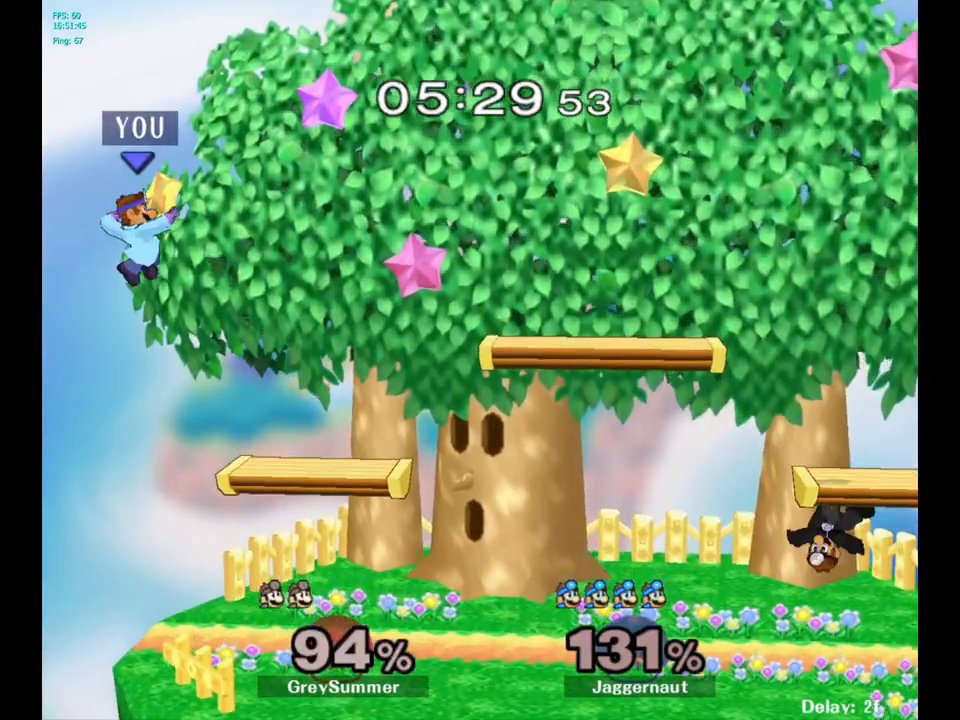
{"buttons": [], "left_stick": "up-left", "right_stick": "center", "events": [[150, "left_stick", "up-left"], [333, "left_stick", "up-right"], [450, "left_stick", "up-left"]]}
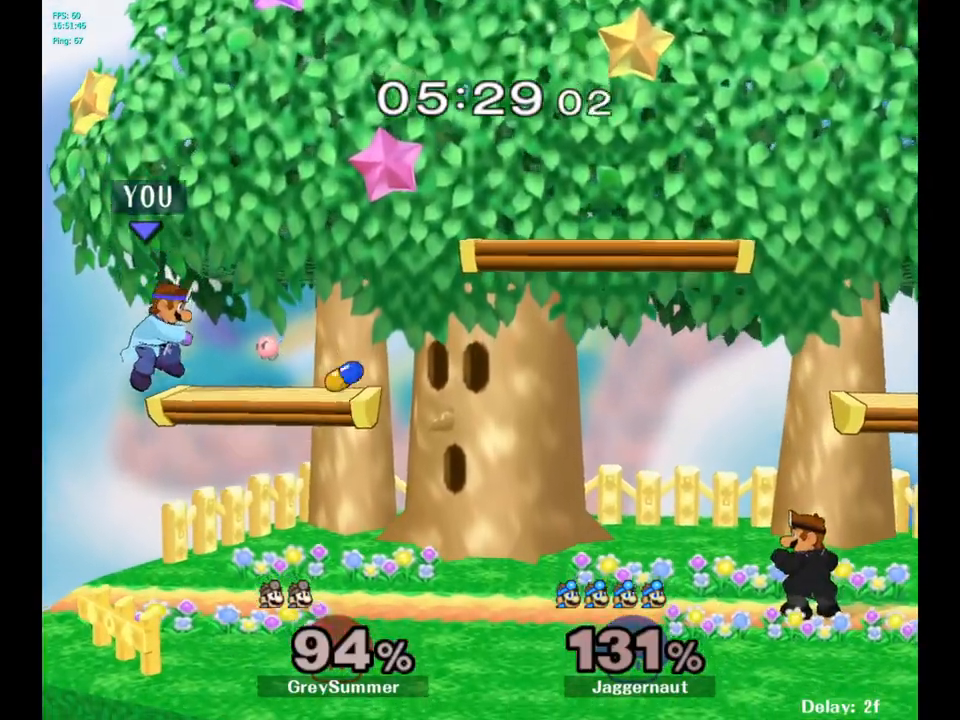
{"buttons": [], "left_stick": "right", "right_stick": "center", "events": [[83, "left_stick", "right"], [367, "left_stick", "center"], [500, "left_stick", "right"]]}
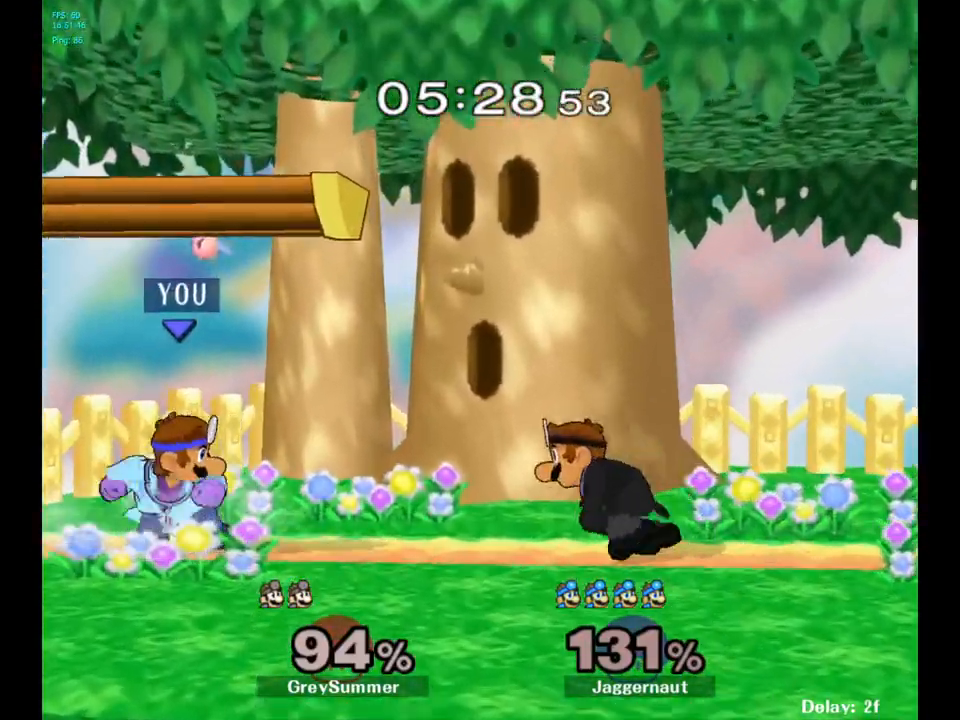
{"buttons": [], "left_stick": "center", "right_stick": "center", "events": [[83, "A", "down"], [83, "left_stick", "center"], [233, "A", "up"]]}
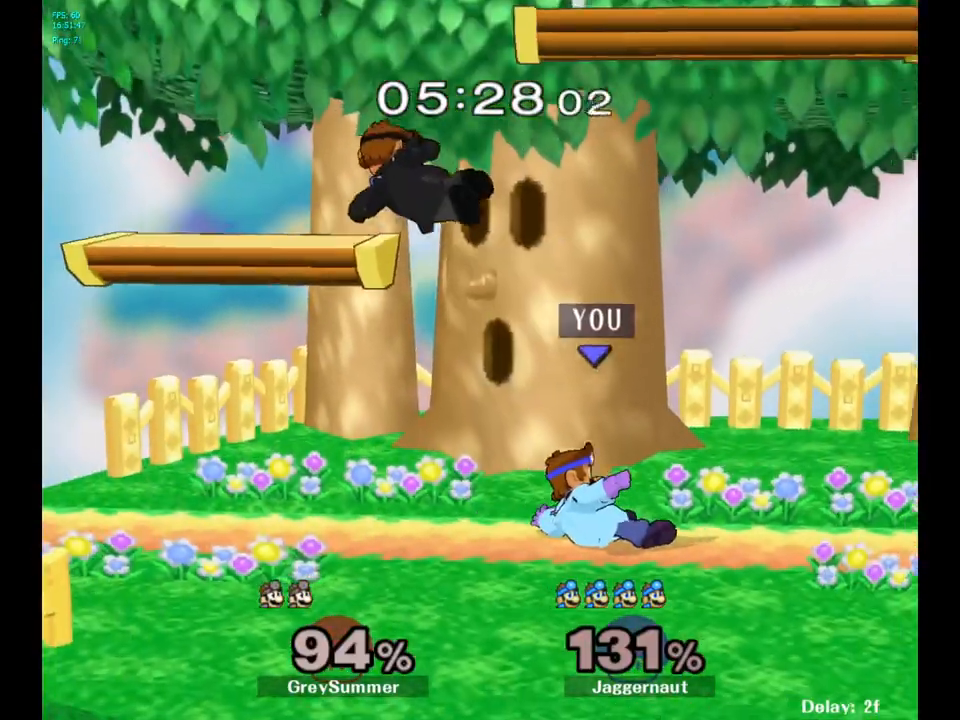
{"buttons": [], "left_stick": "left", "right_stick": "center", "events": [[183, "left_stick", "up-left"], [250, "left_stick", "left"], [300, "A", "down"], [433, "A", "up"]]}
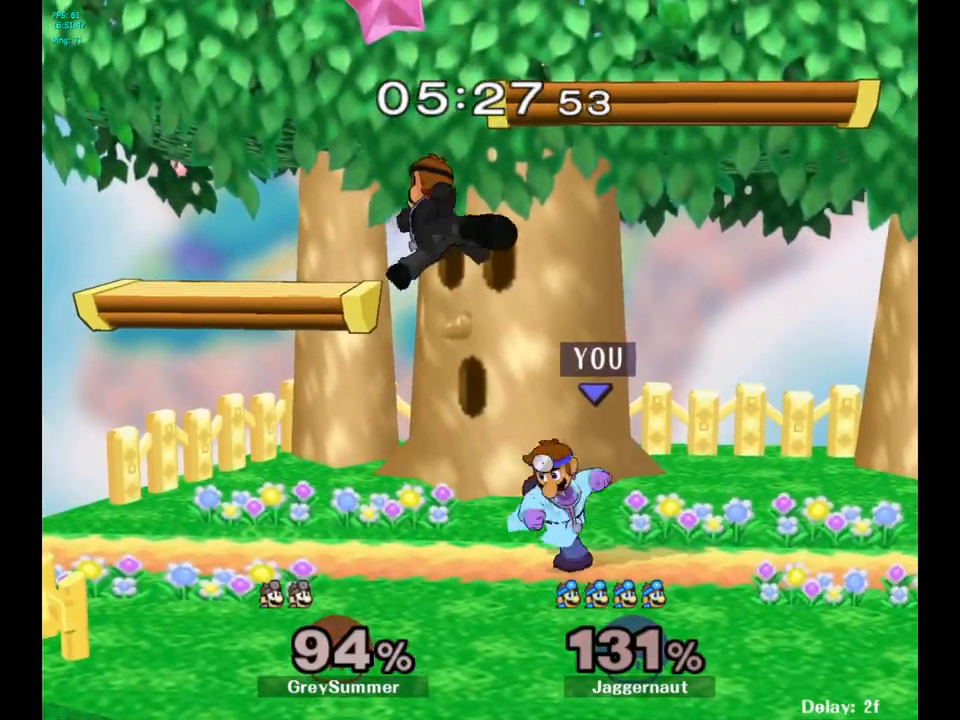
{"buttons": ["A"], "left_stick": "up", "right_stick": "center", "events": [[33, "left_stick", "up"], [500, "A", "down"]]}
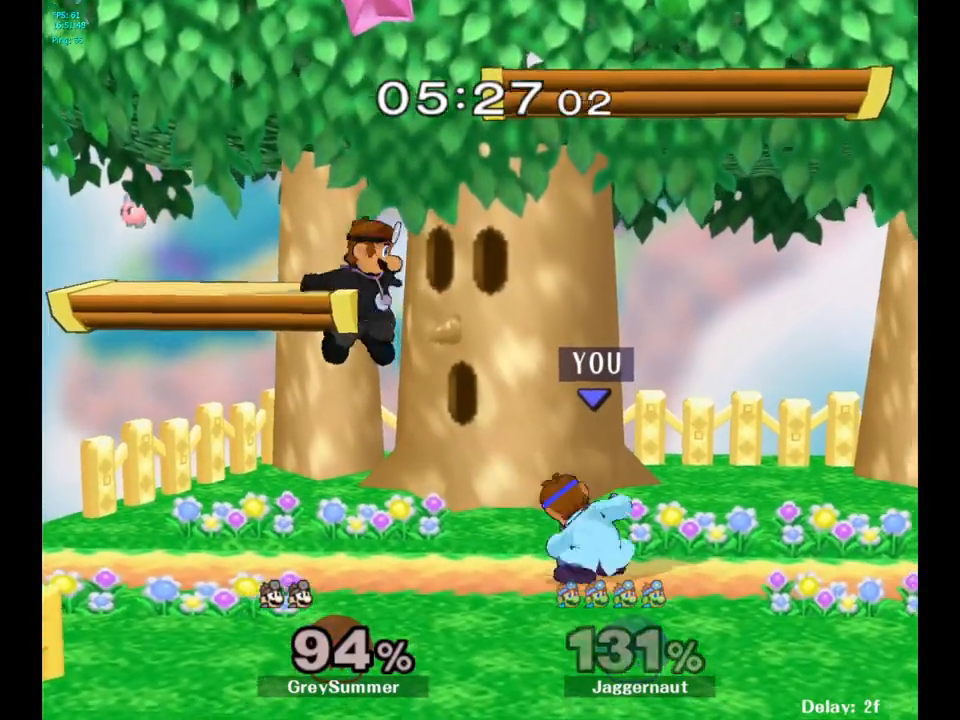
{"buttons": [], "left_stick": "center", "right_stick": "center", "events": [[183, "A", "up"], [350, "left_stick", "center"]]}
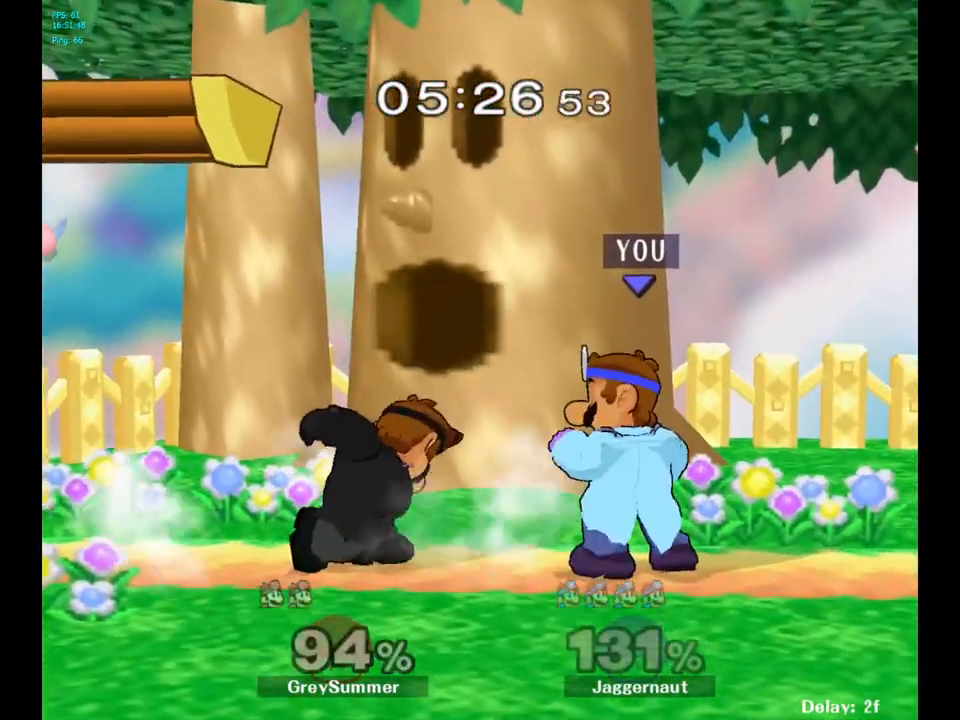
{"buttons": [], "left_stick": "center", "right_stick": "center", "events": [[50, "left_stick", "left"], [117, "A", "down"], [117, "left_stick", "center"], [267, "A", "up"]]}
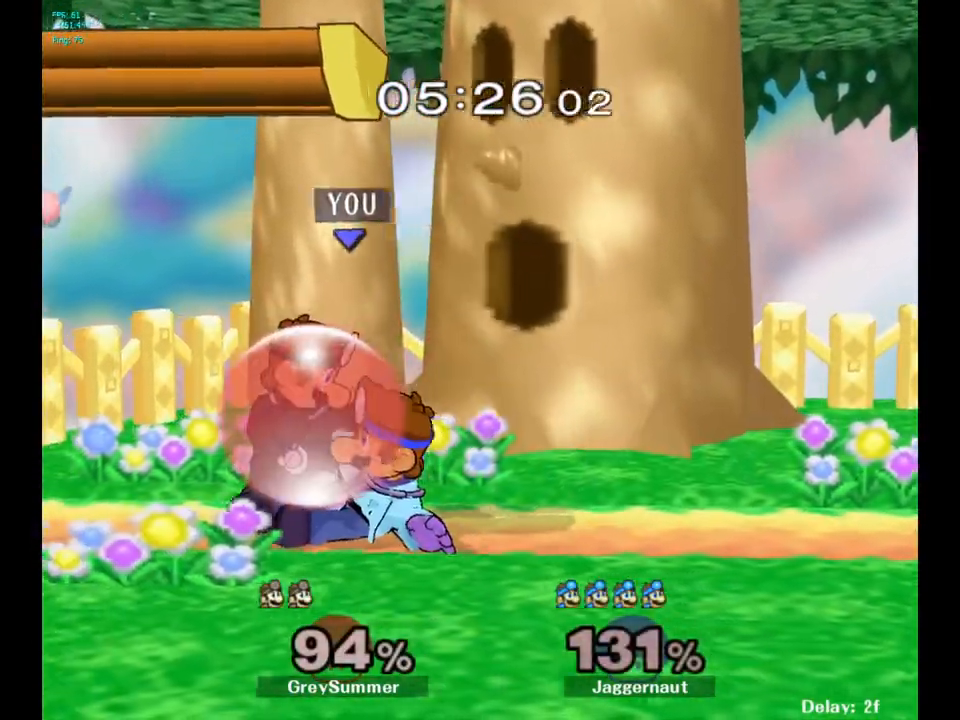
{"buttons": ["R1"], "left_stick": "center", "right_stick": "center", "events": [[200, "R1", "down"]]}
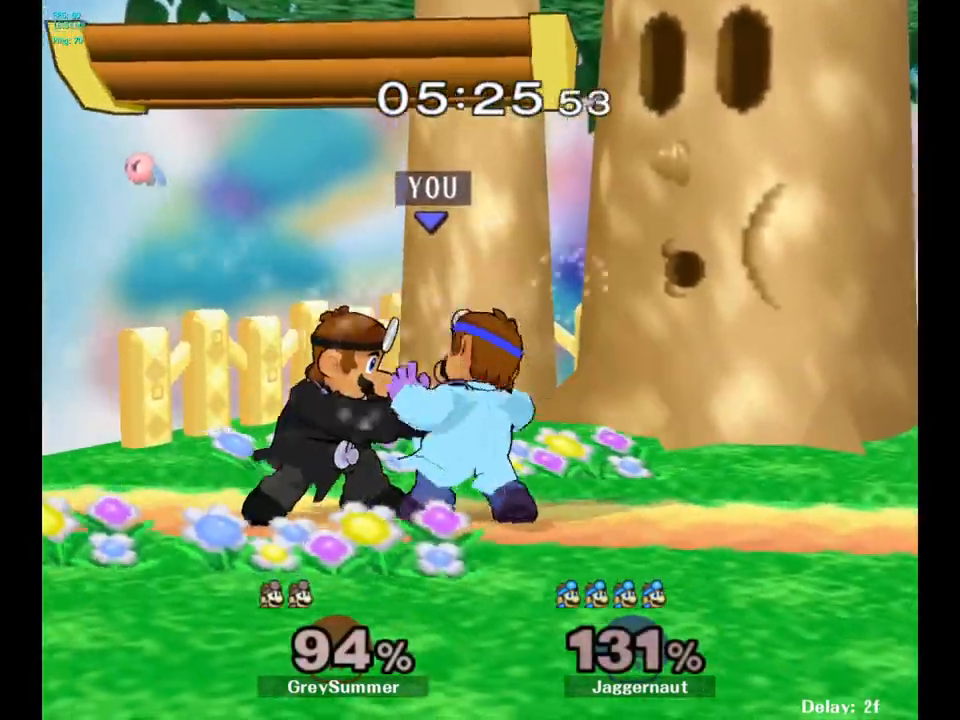
{"buttons": ["R1"], "left_stick": "up", "right_stick": "center", "events": [[250, "left_stick", "up-right"], [367, "left_stick", "up"]]}
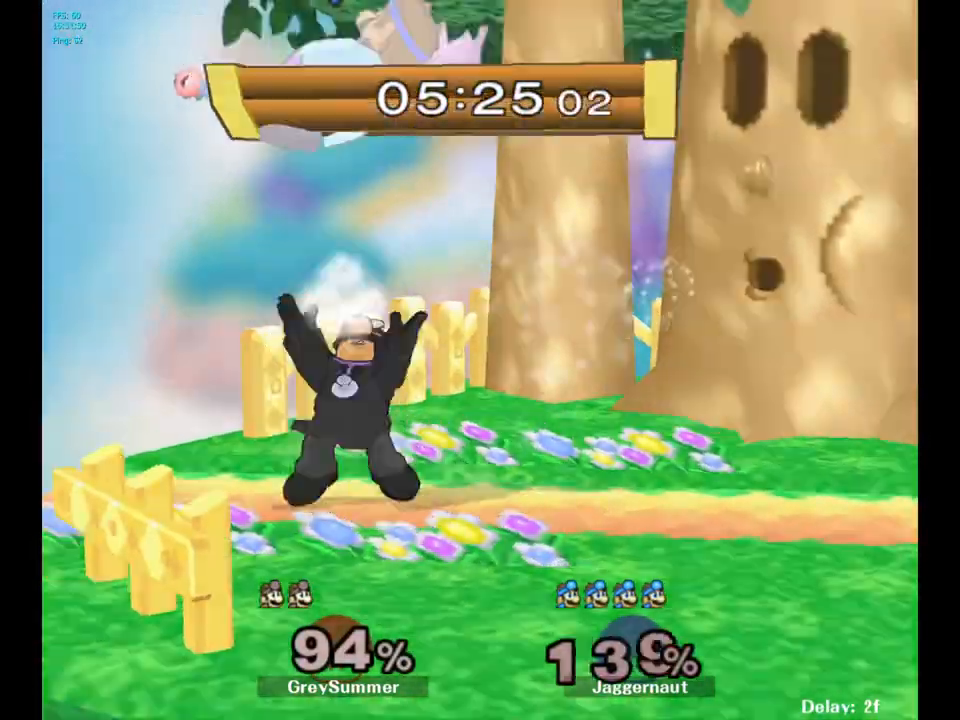
{"buttons": [], "left_stick": "center", "right_stick": "center", "events": [[33, "R1", "up"], [267, "left_stick", "up-right"], [433, "left_stick", "center"]]}
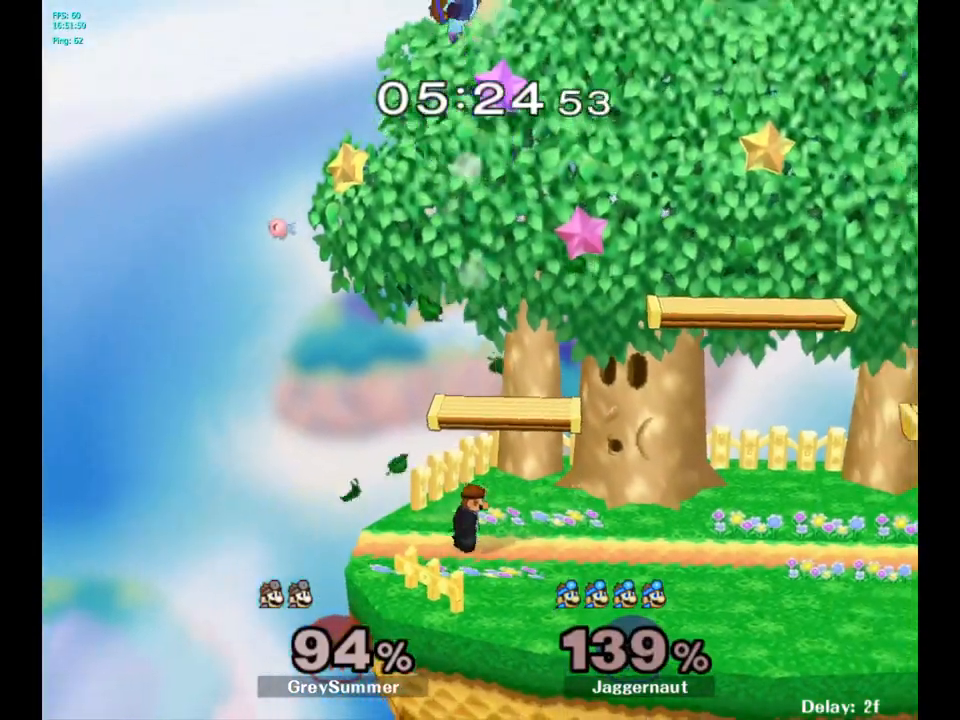
{"buttons": [], "left_stick": "right", "right_stick": "center", "events": [[133, "left_stick", "right"], [300, "left_stick", "center"], [383, "left_stick", "right"]]}
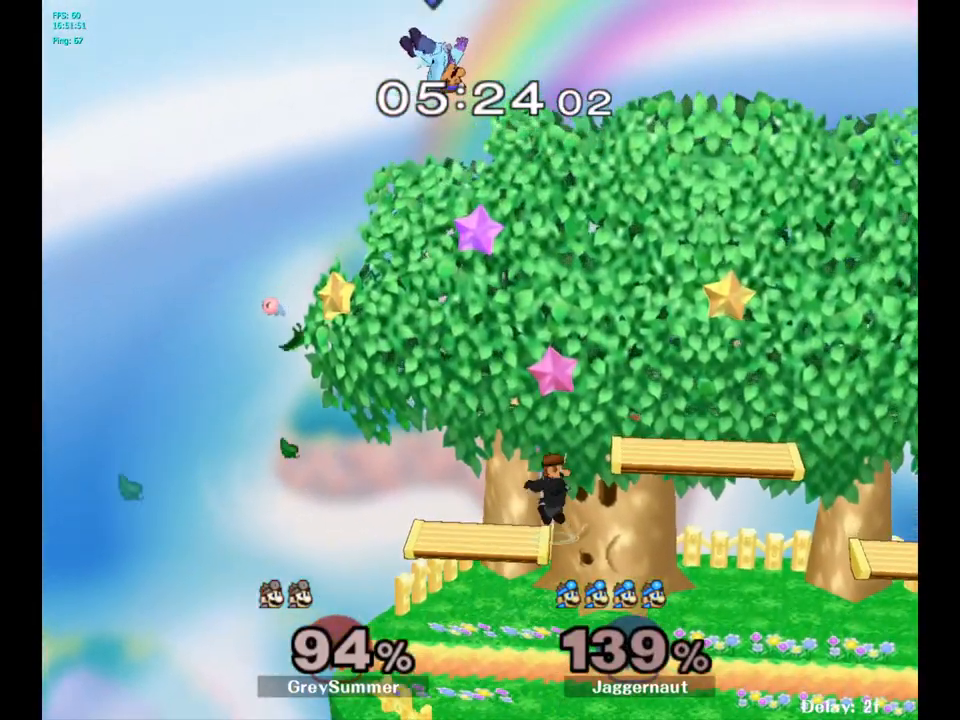
{"buttons": ["Y"], "left_stick": "right", "right_stick": "center", "events": [[33, "left_stick", "center"], [83, "left_stick", "right"], [250, "left_stick", "center"], [300, "left_stick", "right"], [333, "Y", "down"]]}
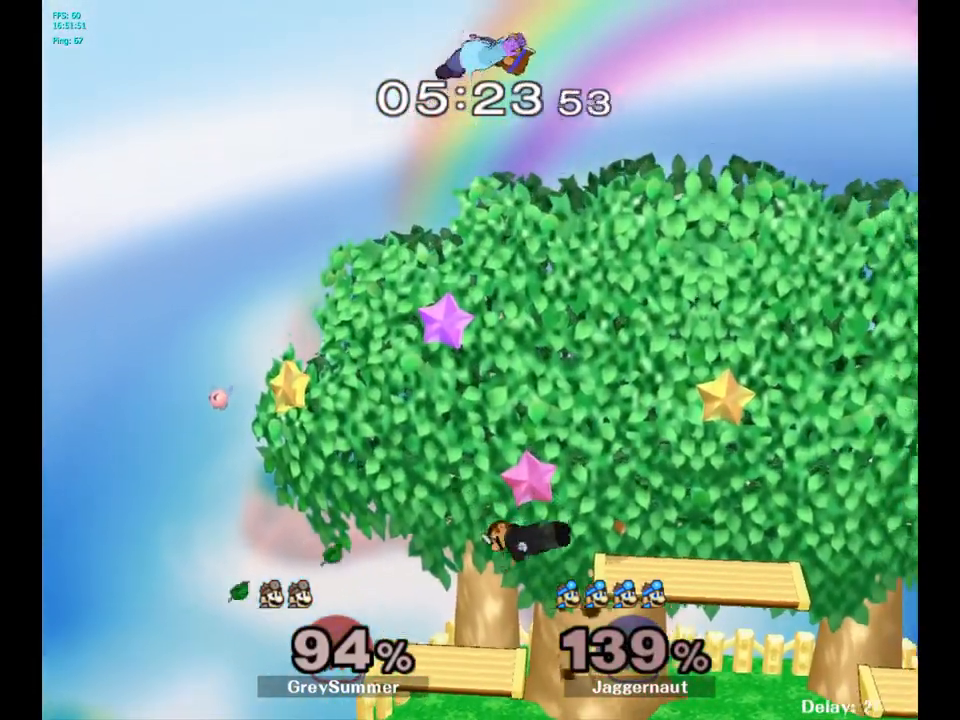
{"buttons": [], "left_stick": "right", "right_stick": "center", "events": [[17, "Y", "up"]]}
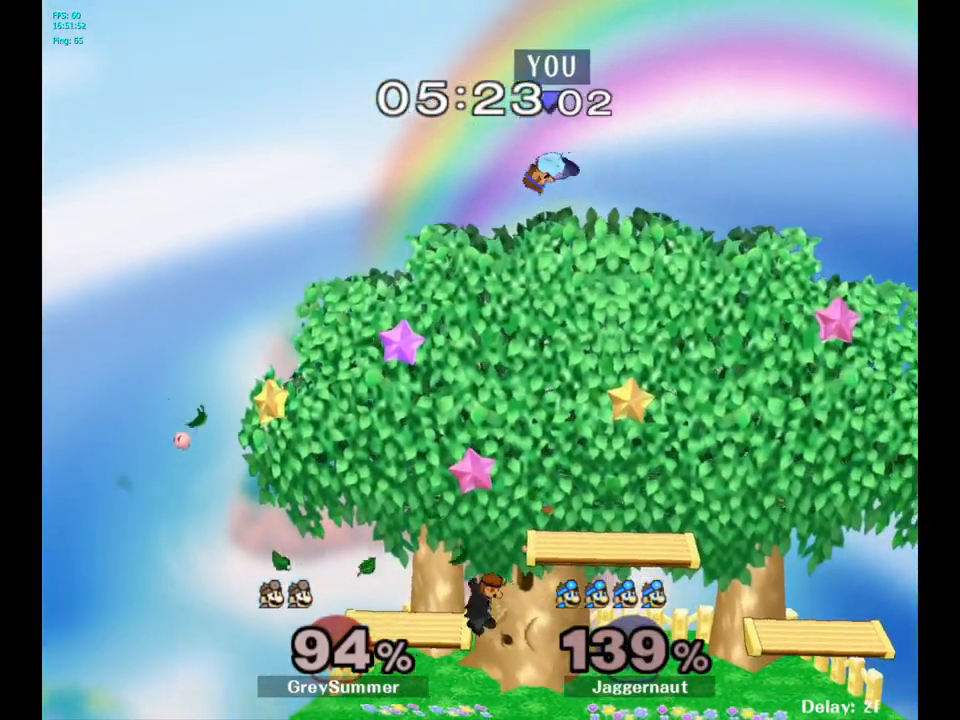
{"buttons": [], "left_stick": "right", "right_stick": "center", "events": [[67, "left_stick", "center"], [333, "right_stick", "down"], [400, "left_stick", "down-right"], [483, "left_stick", "right"], [500, "right_stick", "center"]]}
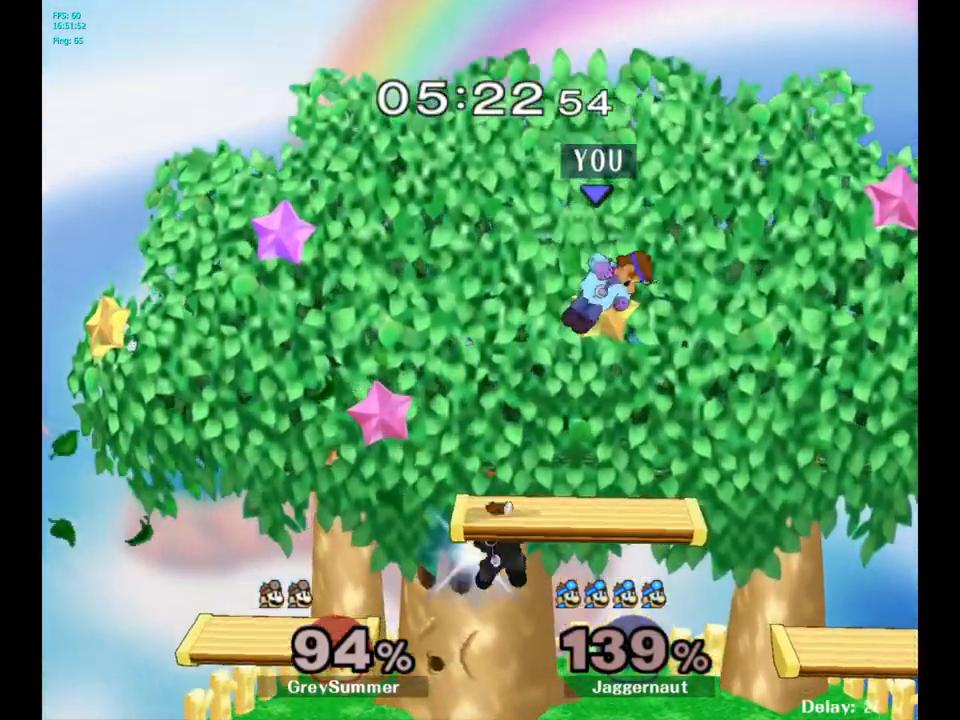
{"buttons": ["R1"], "left_stick": "right", "right_stick": "center", "events": [[300, "R1", "down"]]}
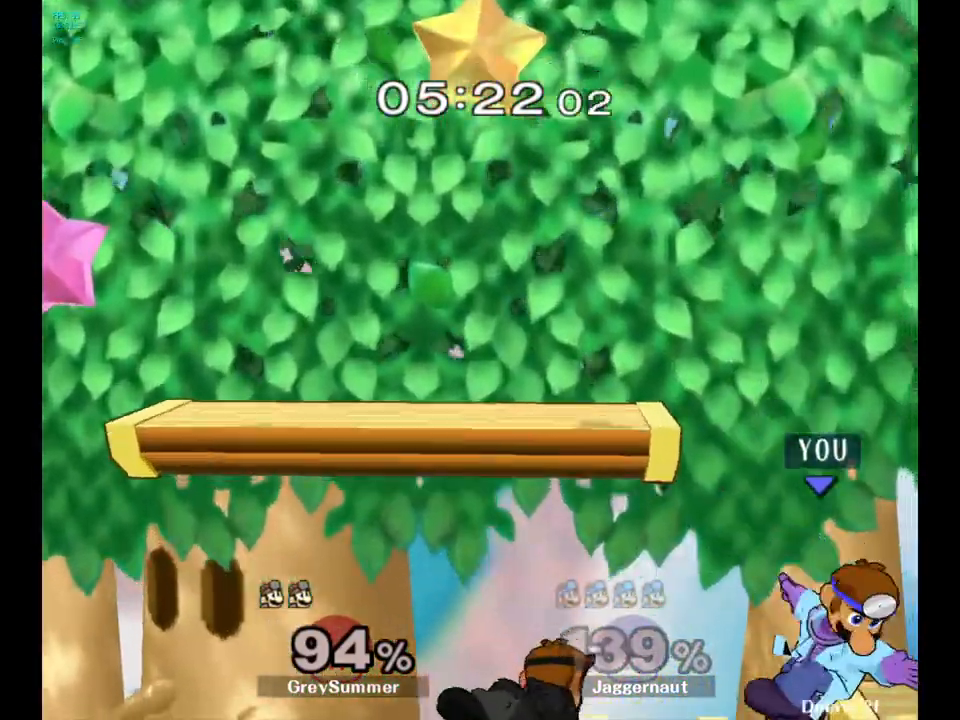
{"buttons": [], "left_stick": "center", "right_stick": "center", "events": [[217, "R1", "up"], [433, "left_stick", "center"]]}
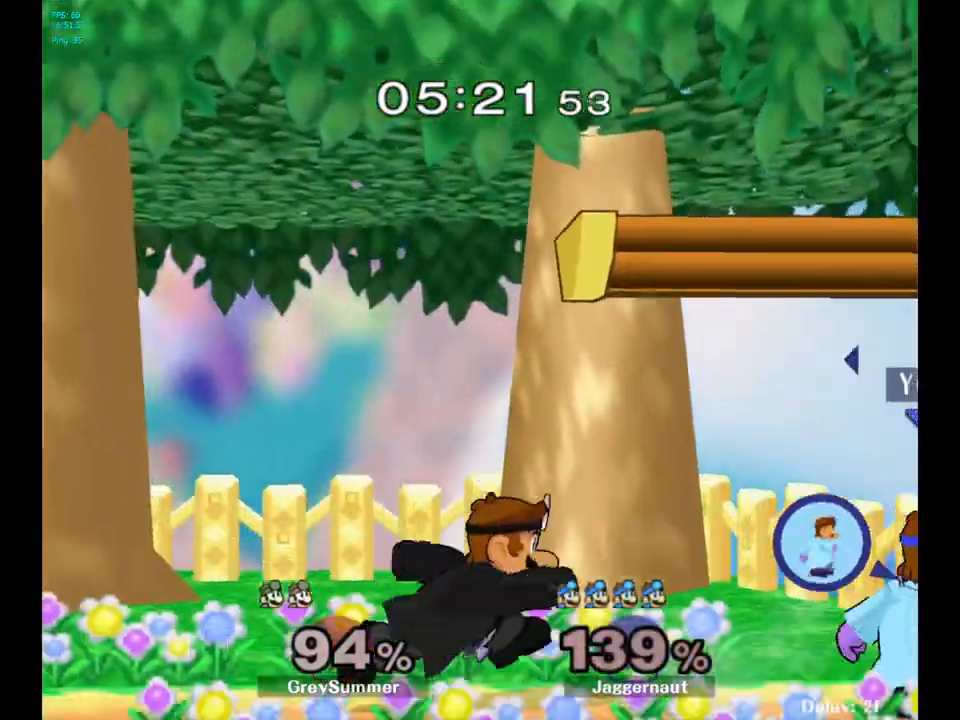
{"buttons": [], "left_stick": "up-left", "right_stick": "center", "events": [[117, "left_stick", "left"], [167, "Y", "down"], [183, "Y", "up"], [200, "left_stick", "center"], [267, "A", "down"], [367, "A", "up"], [500, "left_stick", "up-left"]]}
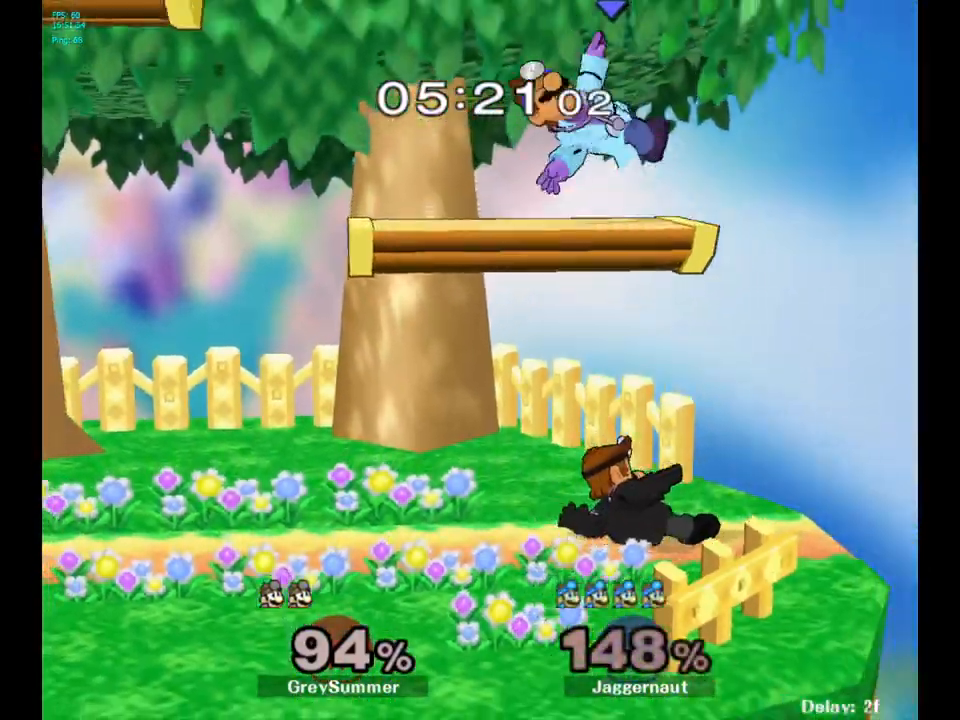
{"buttons": ["Y"], "left_stick": "up", "right_stick": "center", "events": [[100, "left_stick", "center"], [350, "Y", "down"], [383, "left_stick", "up"], [433, "Y", "up"], [500, "Y", "down"]]}
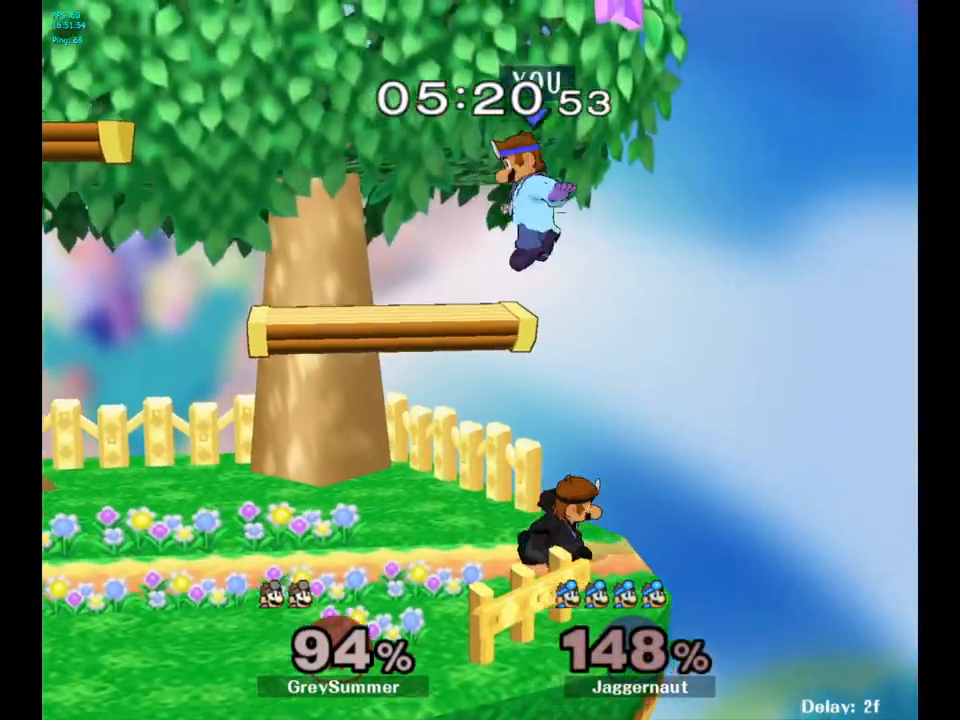
{"buttons": [], "left_stick": "up-left", "right_stick": "down", "events": [[117, "Y", "up"], [133, "Y", "down"], [183, "left_stick", "up-left"], [283, "Y", "up"], [500, "right_stick", "down"]]}
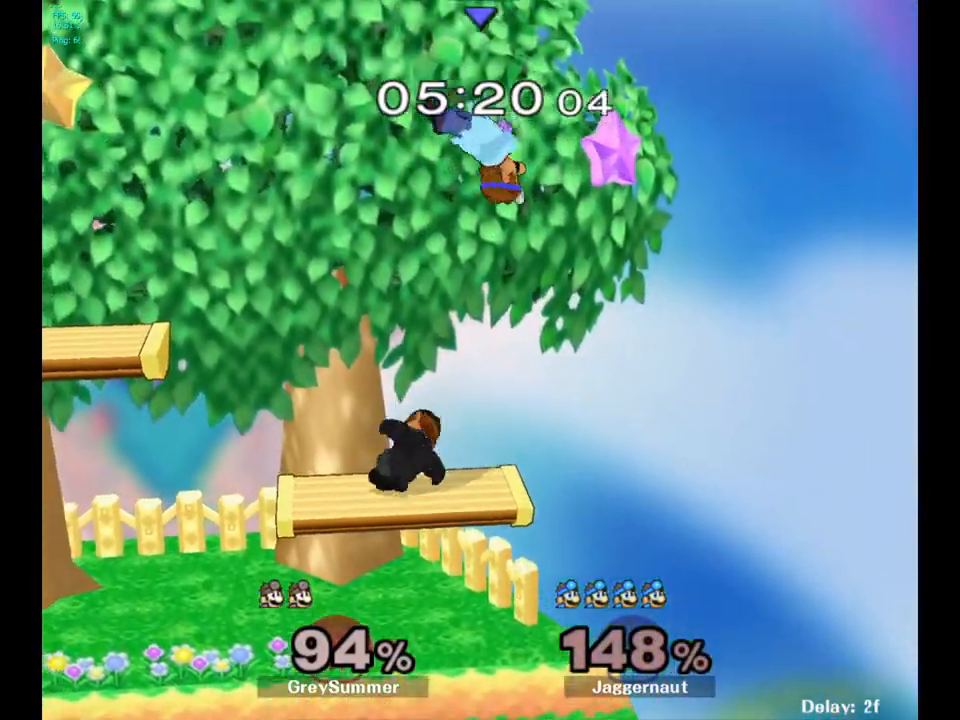
{"buttons": ["R1"], "left_stick": "left", "right_stick": "center", "events": [[50, "left_stick", "down-left"], [83, "right_stick", "center"], [317, "R1", "down"], [333, "left_stick", "left"]]}
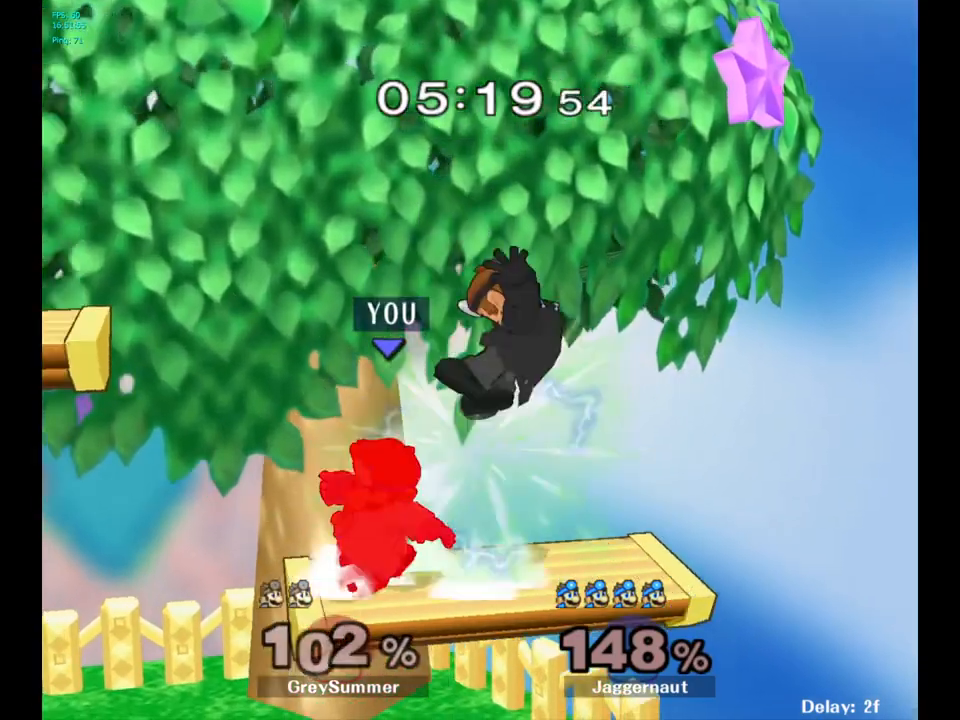
{"buttons": ["A"], "left_stick": "up-right", "right_stick": "center", "events": [[50, "R1", "up"], [50, "left_stick", "up-right"], [283, "A", "down"], [383, "A", "up"], [433, "A", "down"], [450, "A", "up"], [467, "A", "down"]]}